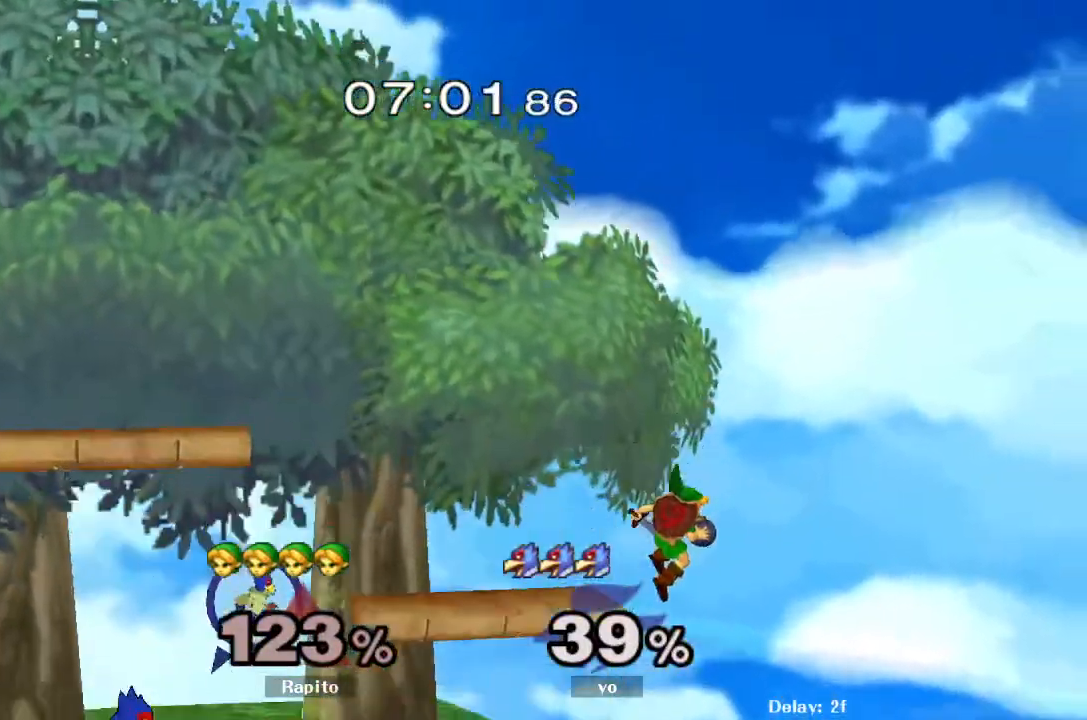
Gameplay with a controller (Nintendo layout); each line is a JSON object with the inputs held at the frame after it. "events" lists button and stick changes between this image and that frame as [ms after this image, input, new state], when the widget could be followed in between. Not read: L3 R3 Z.
{"buttons": ["B"], "left_stick": "center", "right_stick": "center", "events": [[133, "Y", "down"], [200, "left_stick", "left"], [250, "Y", "up"], [283, "left_stick", "center"], [333, "B", "down"]]}
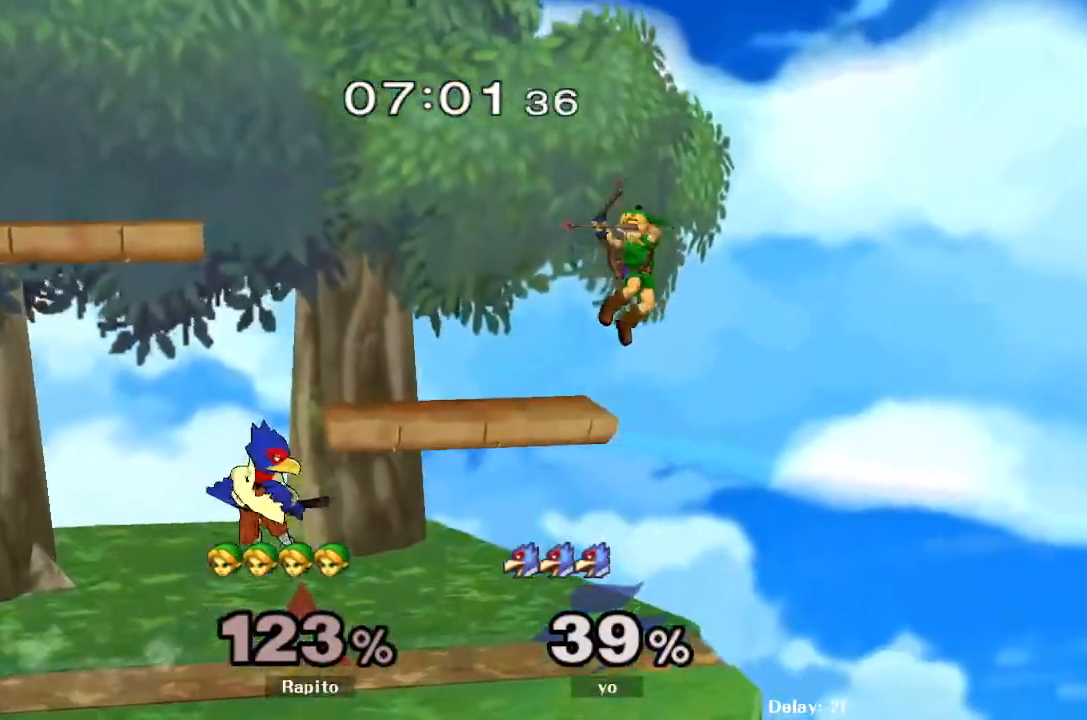
{"buttons": [], "left_stick": "center", "right_stick": "center", "events": [[417, "B", "up"]]}
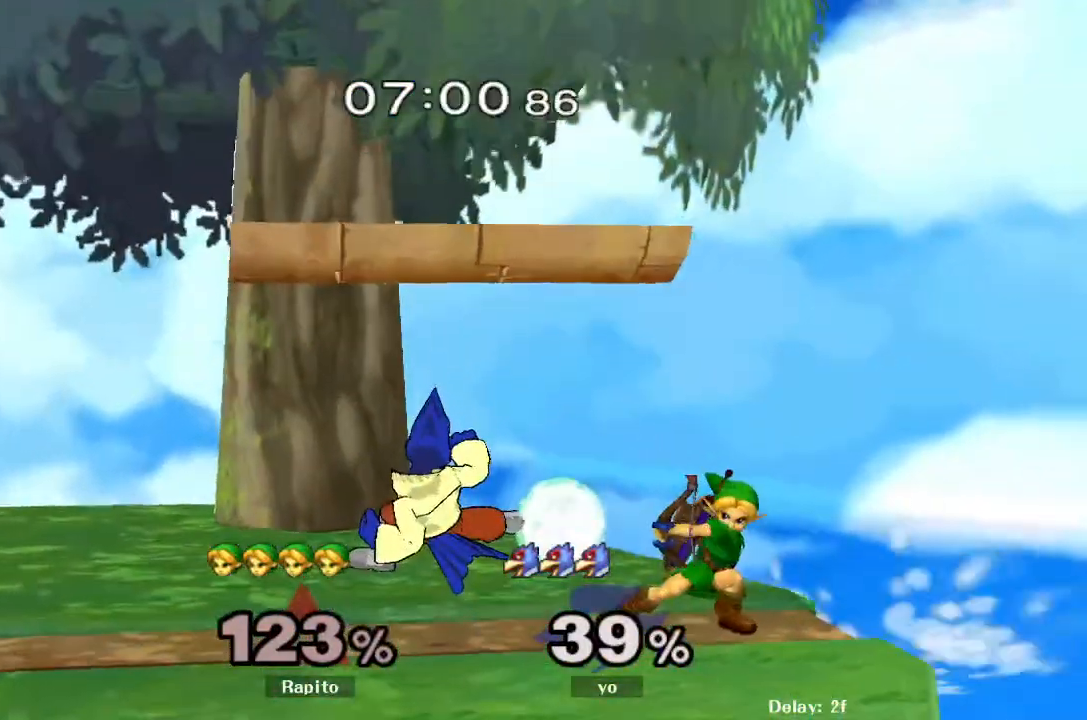
{"buttons": [], "left_stick": "center", "right_stick": "center", "events": []}
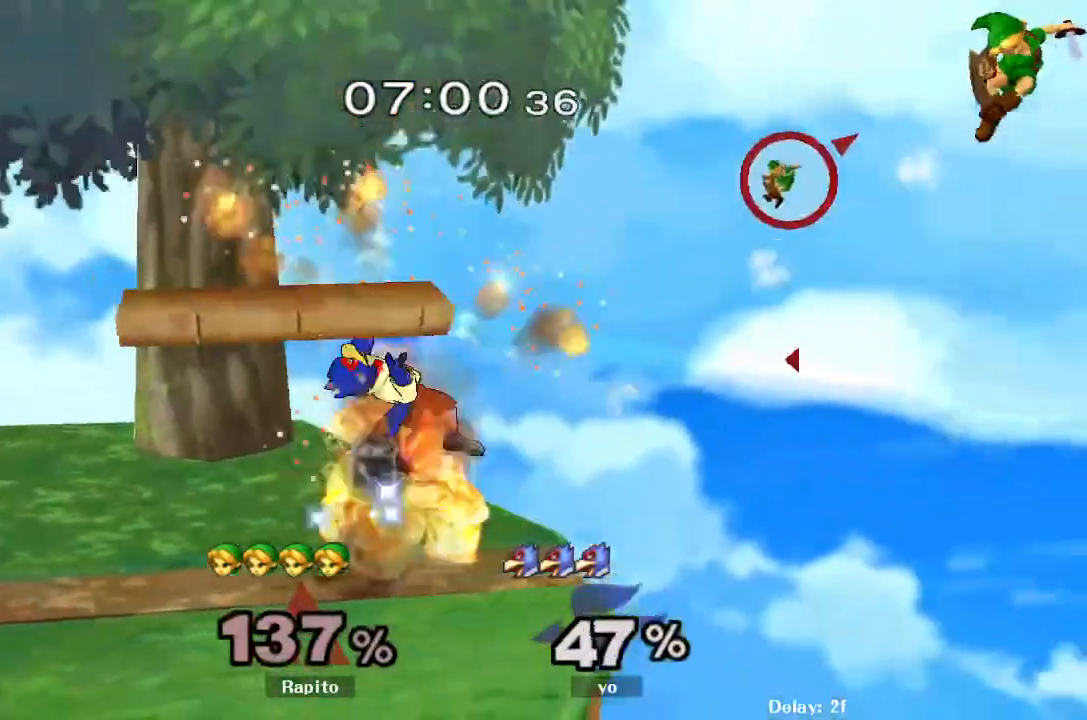
{"buttons": ["Y"], "left_stick": "up-left", "right_stick": "center", "events": [[133, "left_stick", "up-left"], [167, "L1", "down"], [250, "Y", "down"], [333, "Y", "up"], [383, "Y", "down"], [417, "L1", "up"]]}